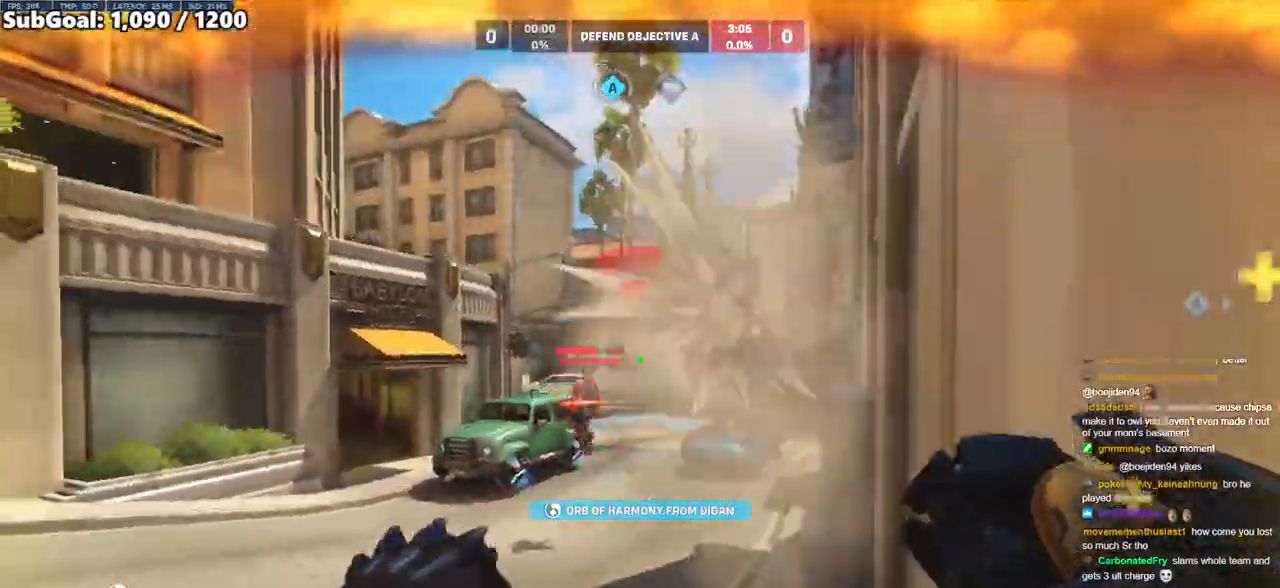
Gameplay with keyboard and mouse; each line is a JSON object with the keys and mouse buttons held at the frame after it. "events" lists presses ("down") and releases ("up") of "a", "ctrl", "d", "e", "f", "melee", "q", "r", "s", "shift", "space", "w", "mouse_left" and "mouse_right" between this image and that frame as [ms after this image, input, new state], when the widget could be followed in between. "mouse_left", "mouse_right" = the "left", "right" buttons of the "mouse" list. No other keys are recorded. Mouse movement is not recorded. Key names are as the overlay labels them; some are game actions (e.g. jump) rather than physical keys.
{"keys": ["s"], "mouse": [], "events": [[100, "mouse_left", "up"], [100, "space", "up"], [200, "shift", "down"], [333, "shift", "up"]]}
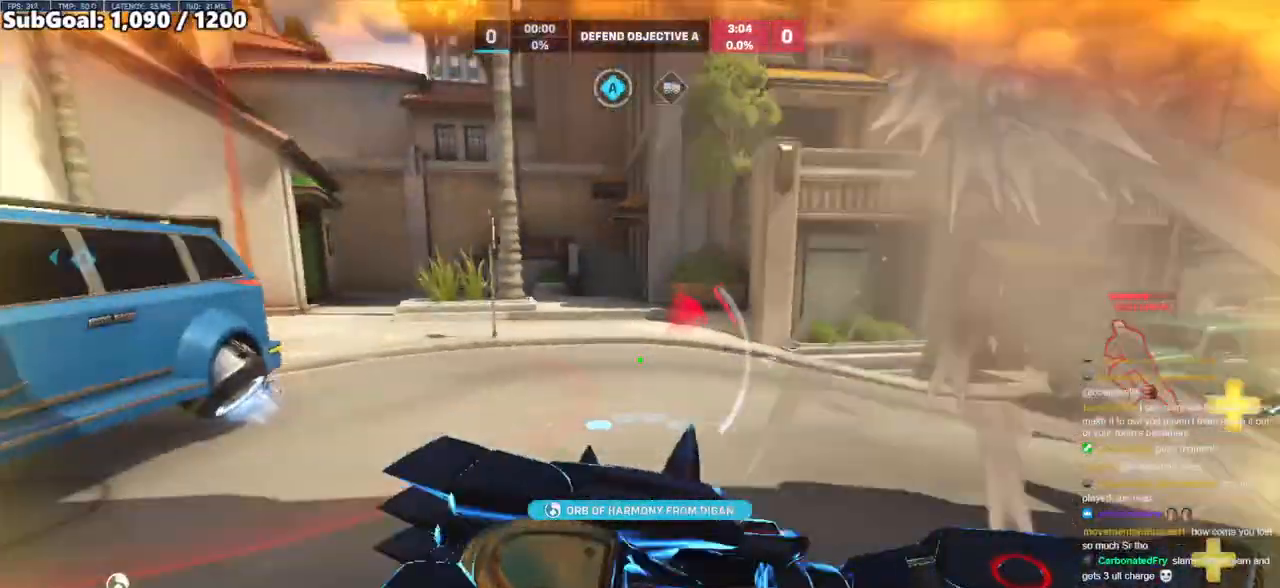
{"keys": ["w"], "mouse": [], "events": [[67, "s", "up"], [217, "a", "down"], [217, "w", "down"], [300, "a", "up"]]}
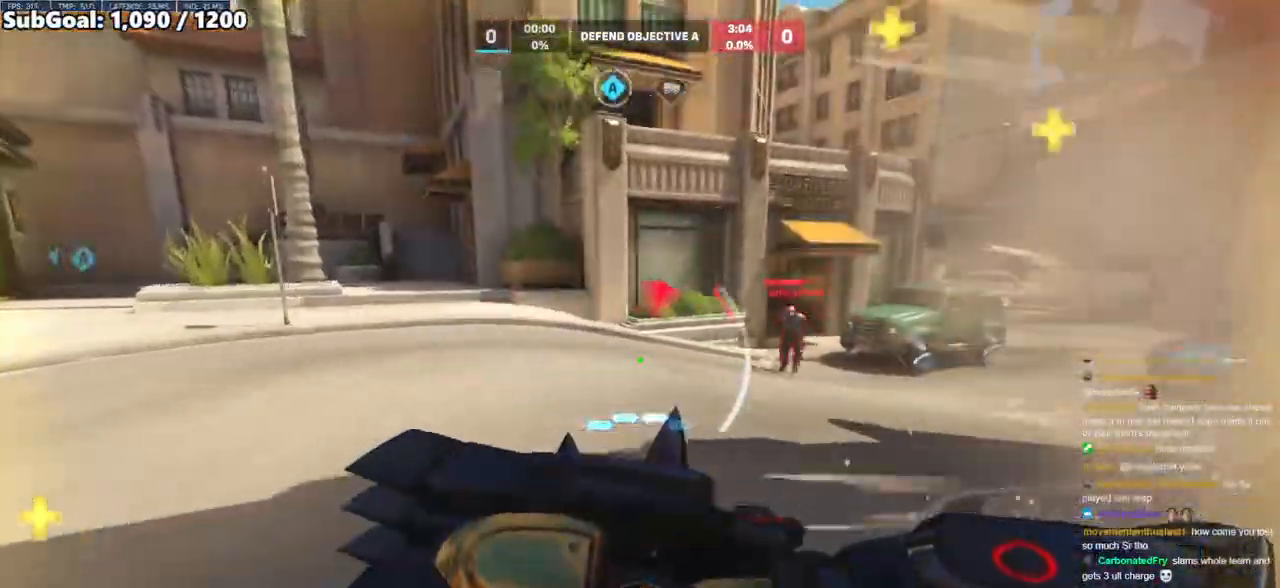
{"keys": ["w"], "mouse": [], "events": [[83, "d", "down"], [417, "d", "up"]]}
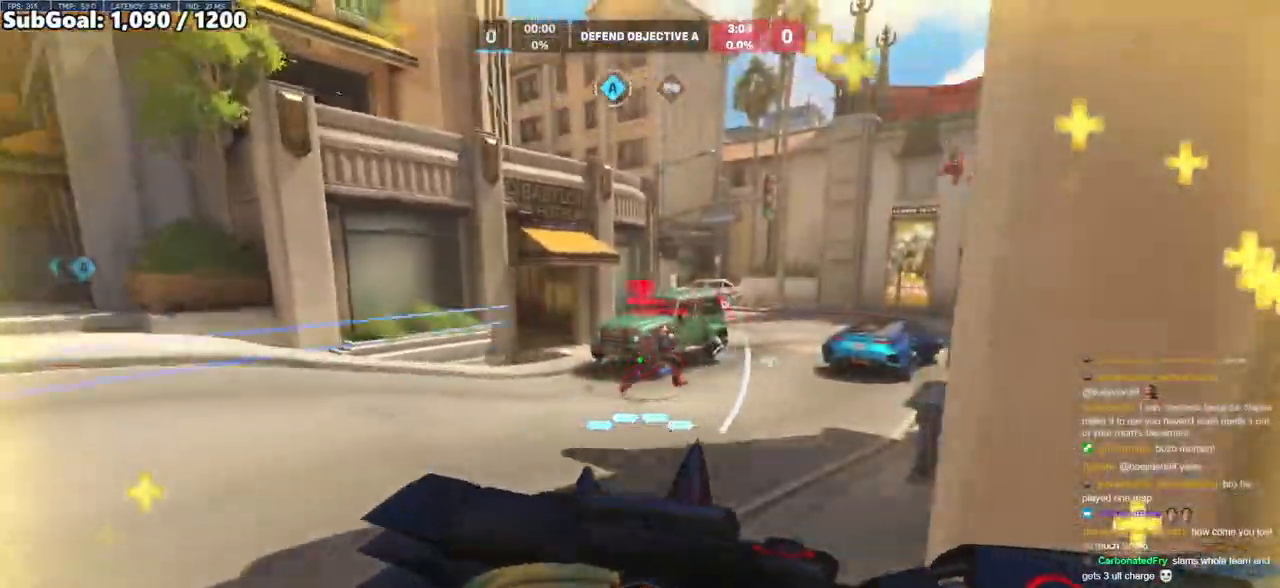
{"keys": ["a"], "mouse": ["left"], "events": [[283, "w", "up"], [383, "mouse_left", "down"], [433, "a", "down"], [433, "s", "down"], [483, "s", "up"]]}
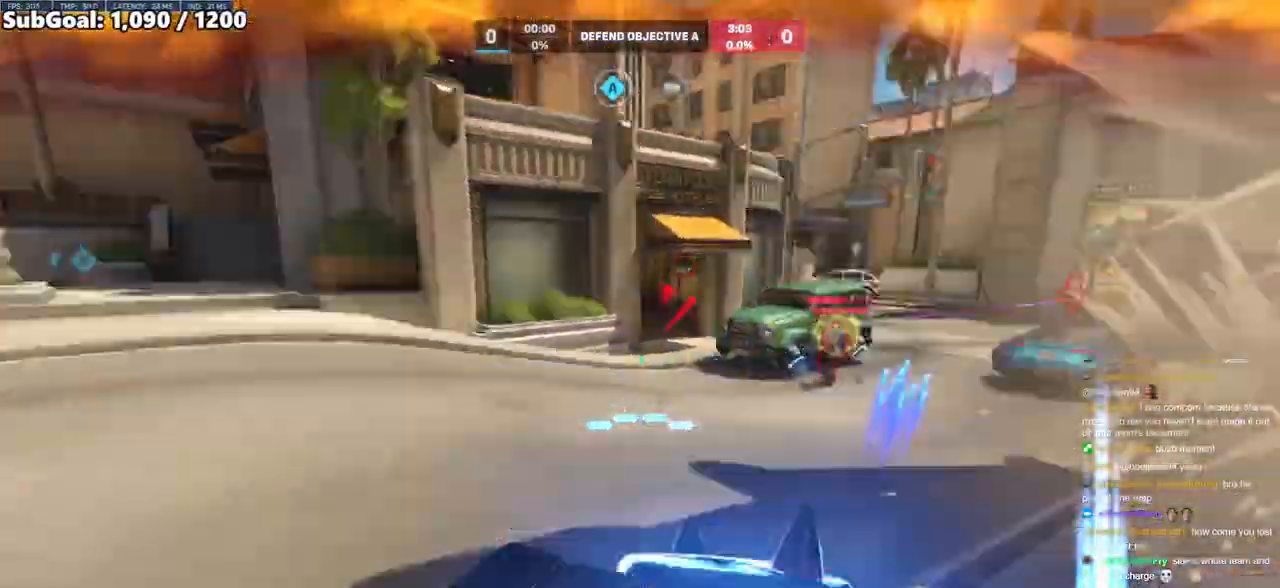
{"keys": ["w"], "mouse": [], "events": [[17, "mouse_left", "up"], [117, "w", "down"], [167, "a", "up"], [217, "e", "down"], [350, "e", "up"]]}
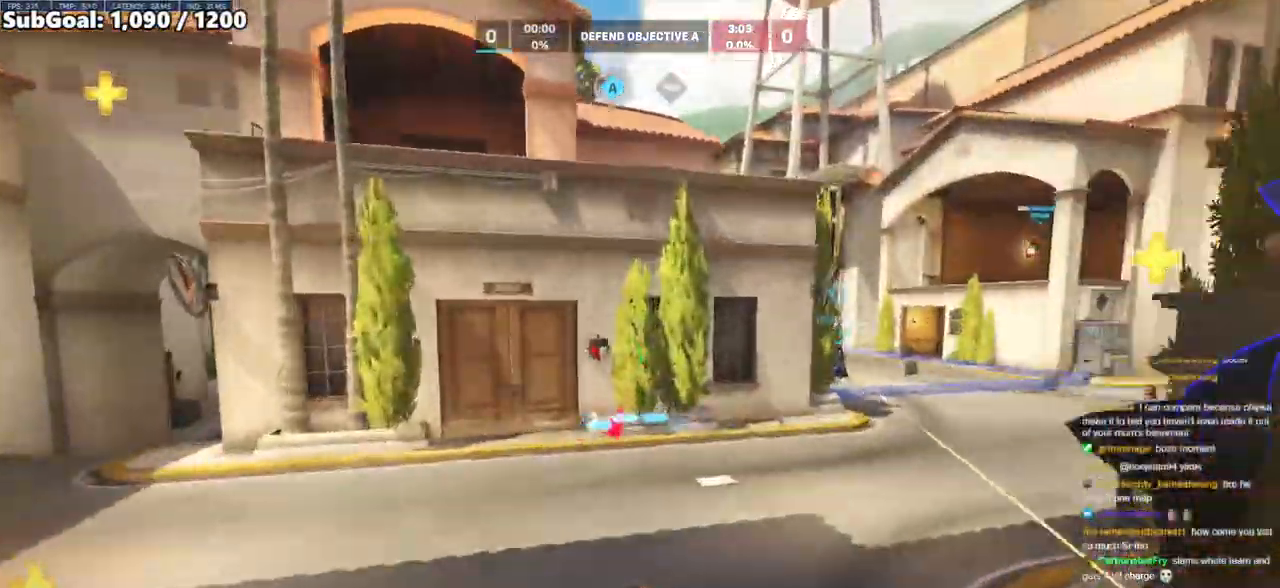
{"keys": ["w"], "mouse": [], "events": [[133, "e", "down"], [133, "mouse_right", "down"], [183, "e", "up"], [417, "mouse_right", "up"]]}
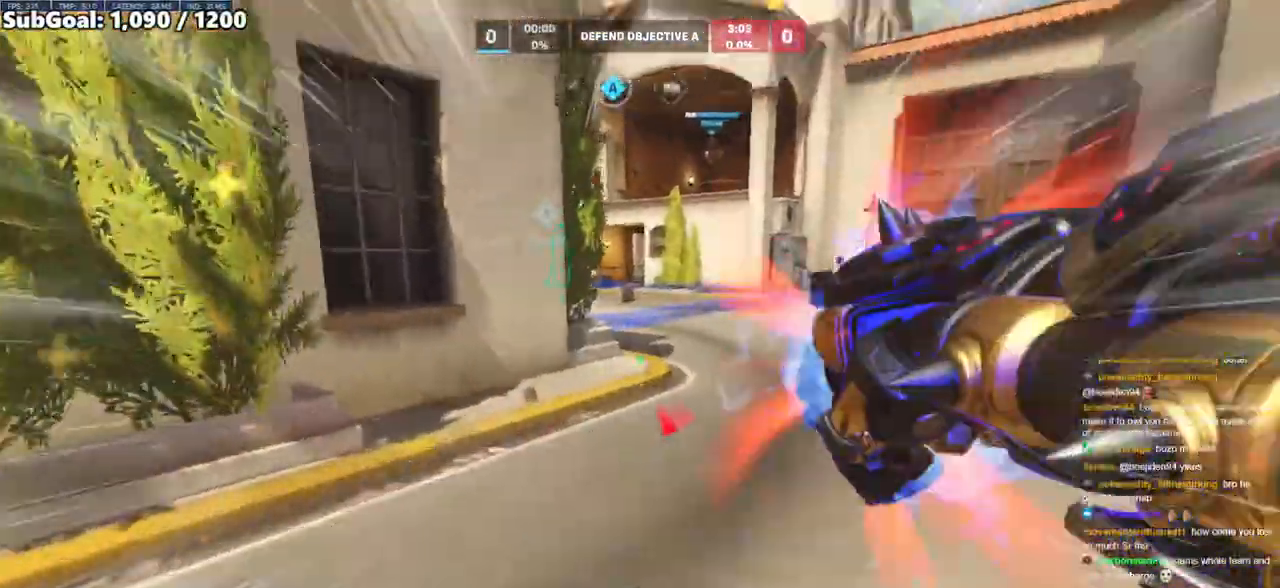
{"keys": ["w"], "mouse": [], "events": [[50, "space", "down"], [200, "space", "up"]]}
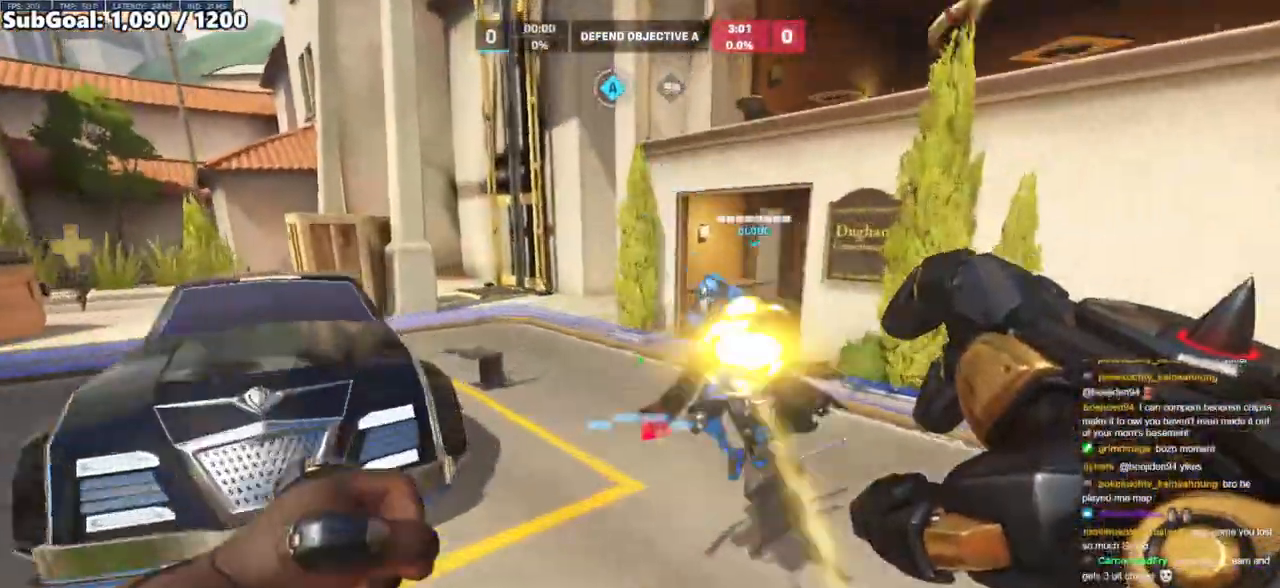
{"keys": ["a"], "mouse": [], "events": [[67, "mouse_left", "down"], [117, "a", "down"], [117, "melee", "down"], [217, "melee", "up"], [267, "mouse_left", "up"], [300, "space", "down"], [300, "w", "up"], [400, "space", "up"]]}
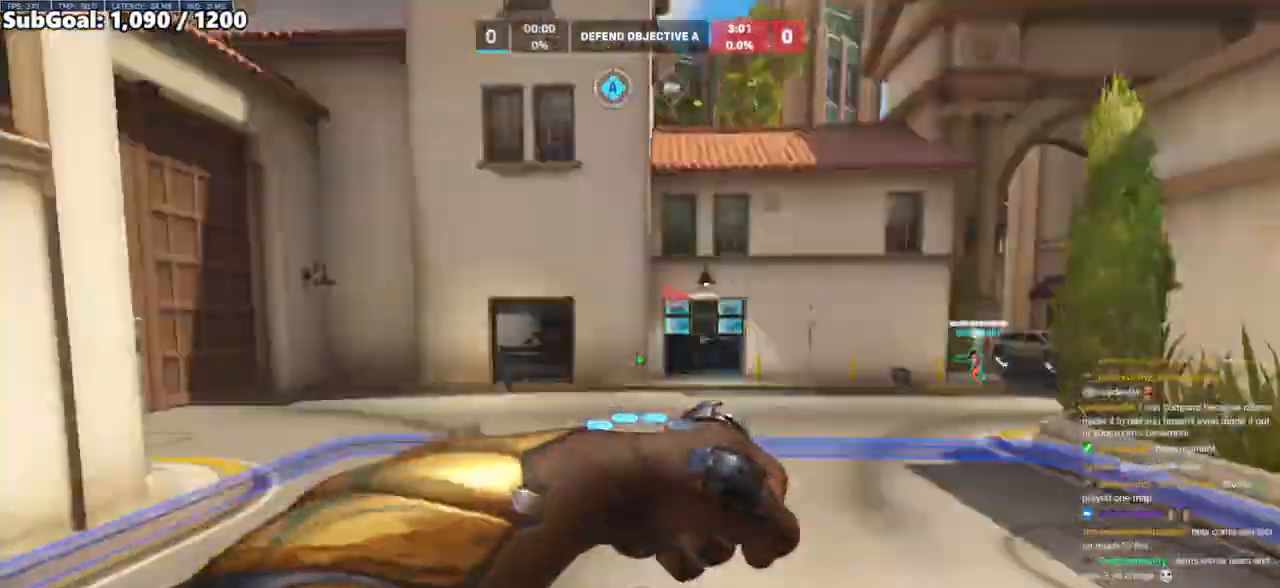
{"keys": ["a", "s"], "mouse": [], "events": [[500, "s", "down"]]}
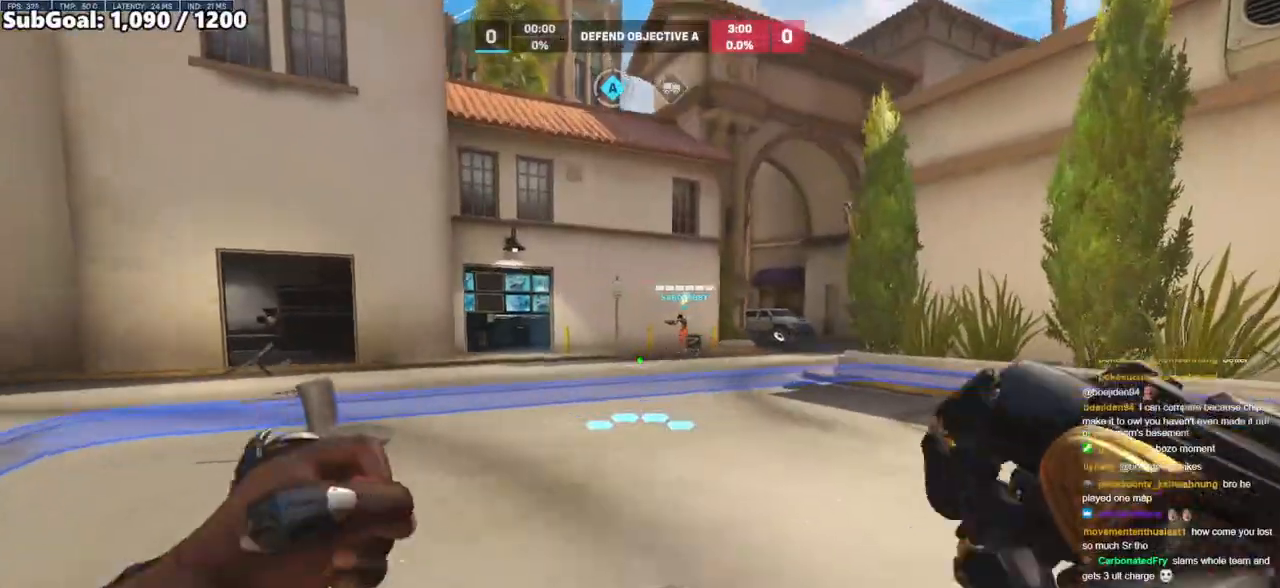
{"keys": ["a", "s"], "mouse": [], "events": [[150, "a", "up"], [150, "d", "down"], [383, "d", "up"], [467, "a", "down"]]}
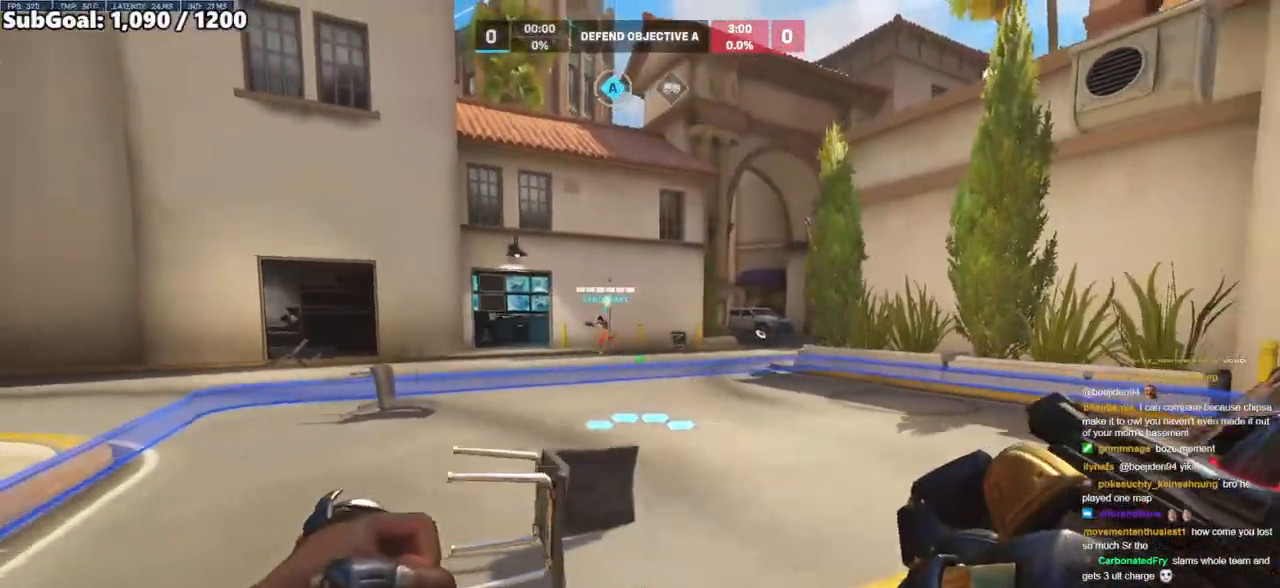
{"keys": ["d"], "mouse": [], "events": [[167, "s", "up"], [217, "d", "down"], [217, "space", "down"], [250, "a", "up"], [450, "space", "up"]]}
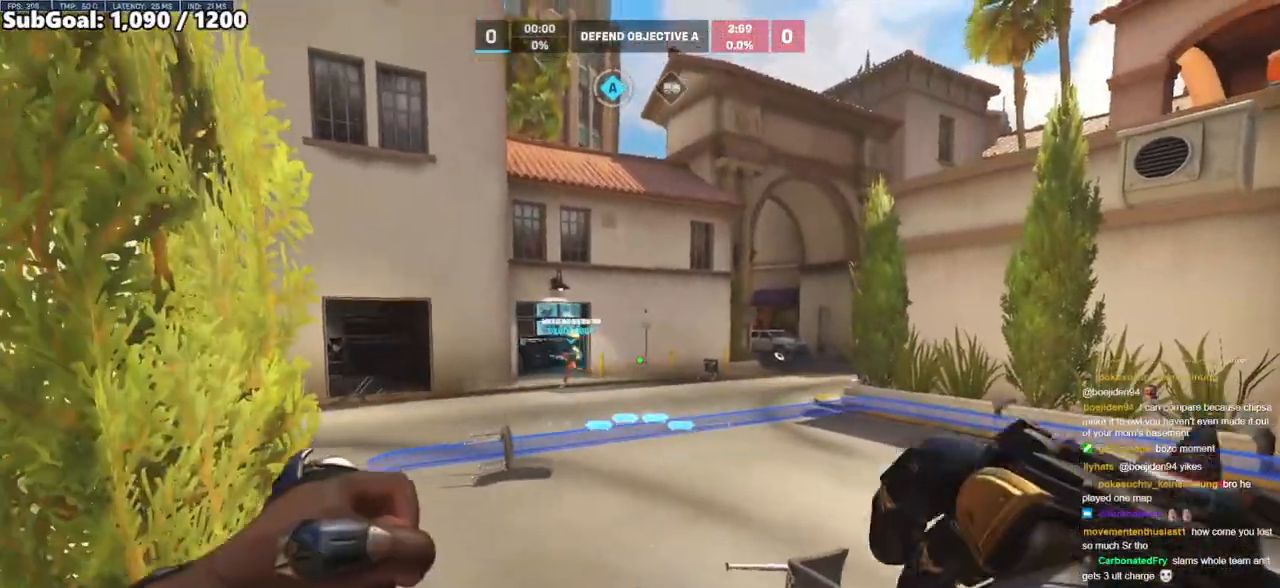
{"keys": ["d"], "mouse": ["left"], "events": [[417, "mouse_left", "down"]]}
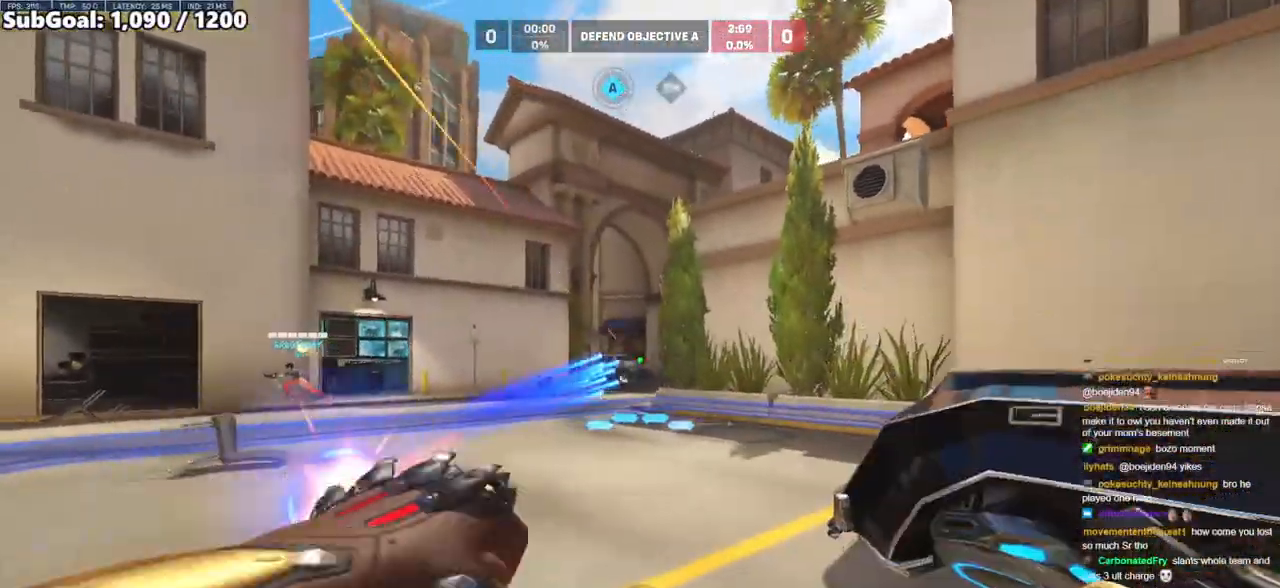
{"keys": ["d", "s"], "mouse": [], "events": [[200, "space", "down"], [333, "space", "up"], [433, "mouse_left", "up"], [433, "s", "down"]]}
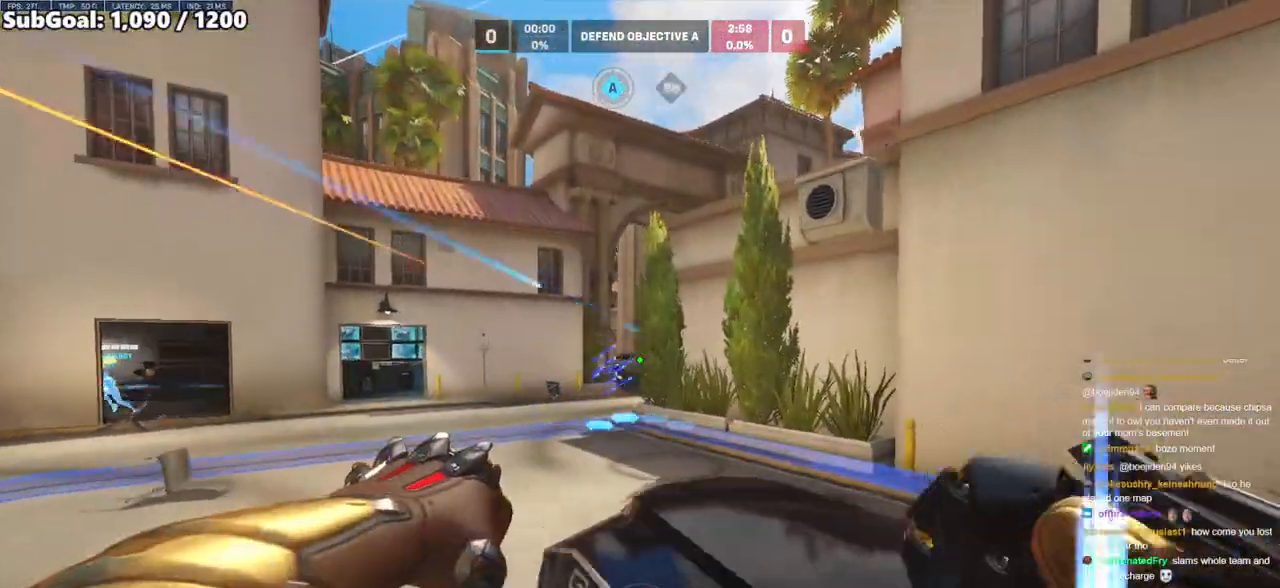
{"keys": ["d", "s"], "mouse": ["right"], "events": [[450, "mouse_right", "down"]]}
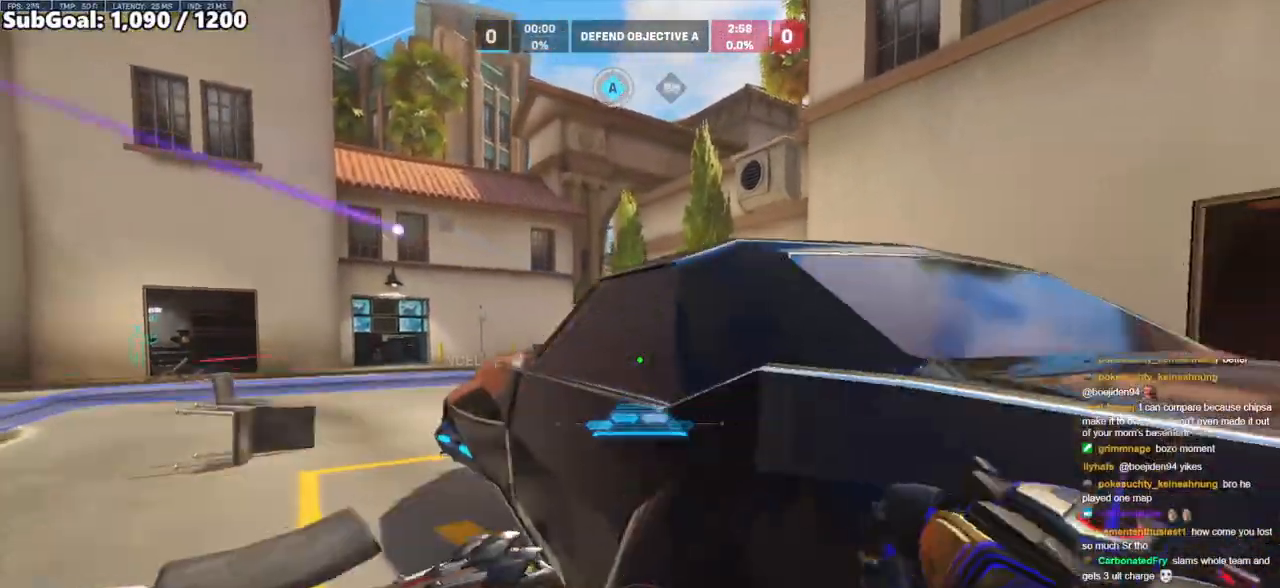
{"keys": ["a", "w"], "mouse": ["right"], "events": [[233, "s", "up"], [267, "a", "down"], [267, "d", "up"], [417, "w", "down"]]}
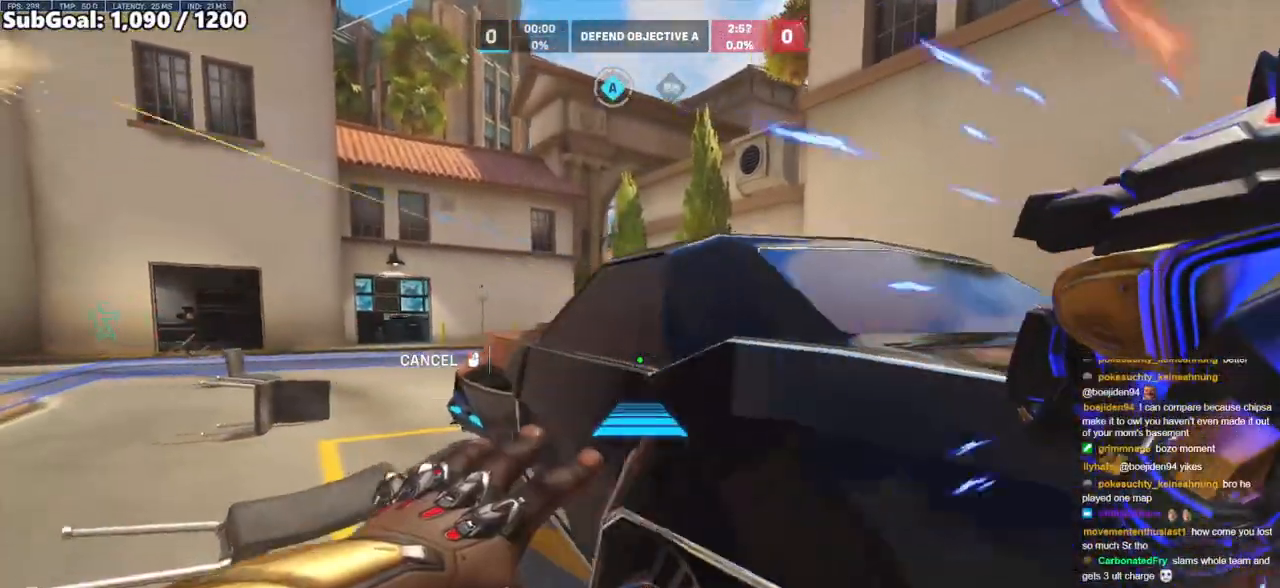
{"keys": ["w"], "mouse": [], "events": [[250, "a", "up"], [250, "w", "up"], [333, "mouse_right", "up"], [333, "space", "down"], [433, "space", "up"], [433, "w", "down"]]}
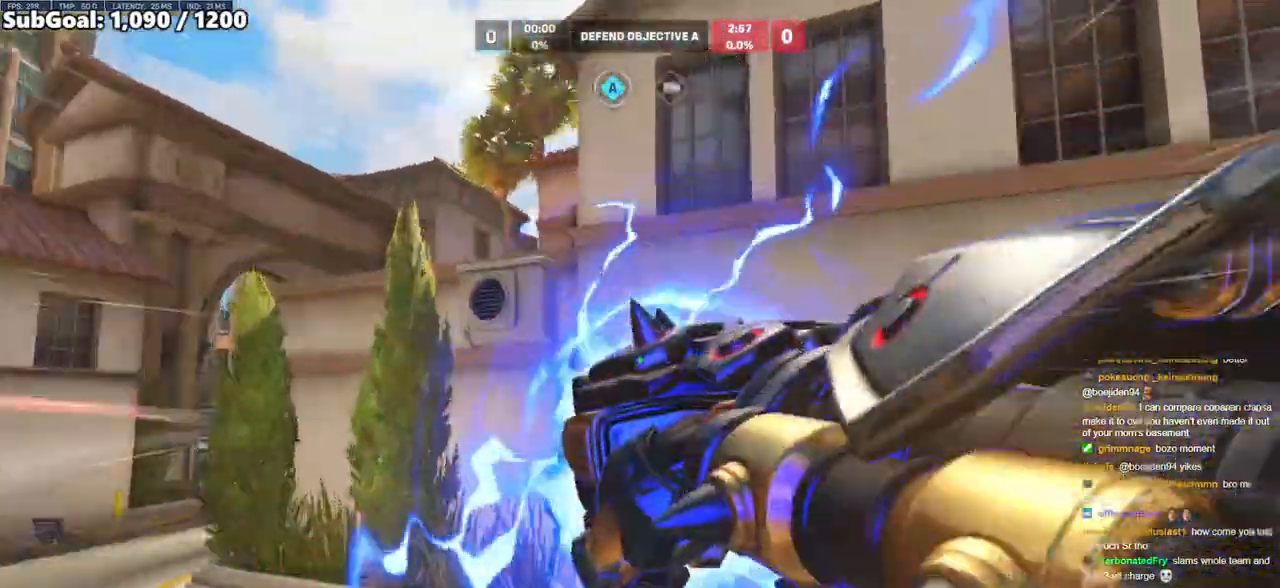
{"keys": ["d", "w"], "mouse": [], "events": [[117, "space", "down"], [250, "space", "up"], [450, "d", "down"]]}
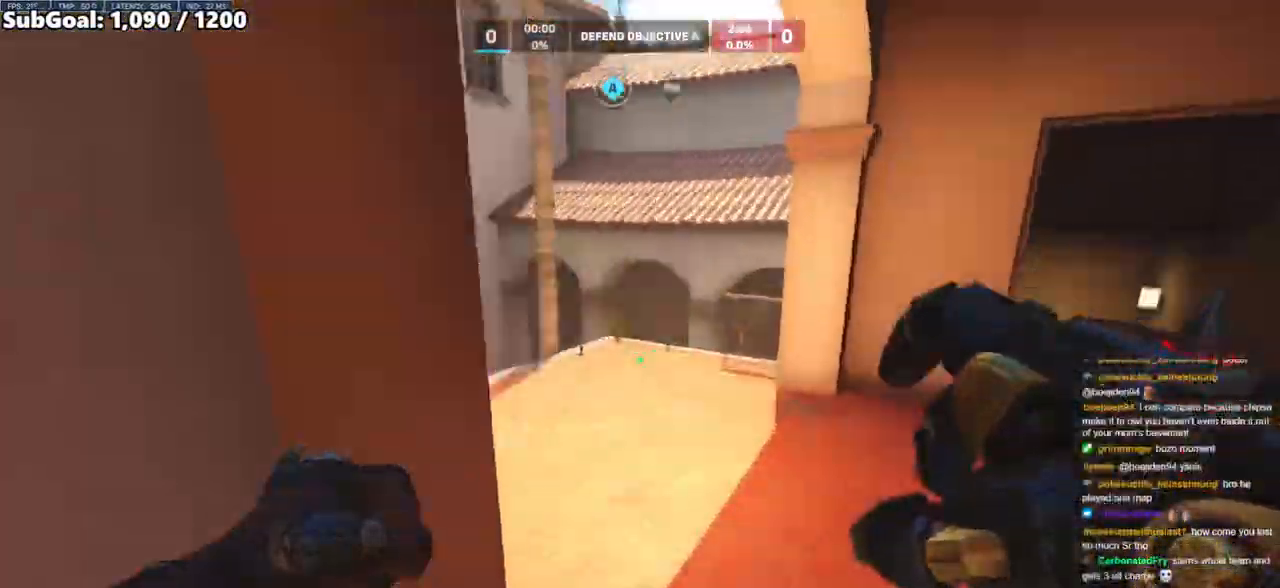
{"keys": ["a", "s", "space"], "mouse": [], "events": [[183, "d", "up"], [267, "w", "up"], [367, "s", "down"], [417, "a", "down"], [417, "space", "down"]]}
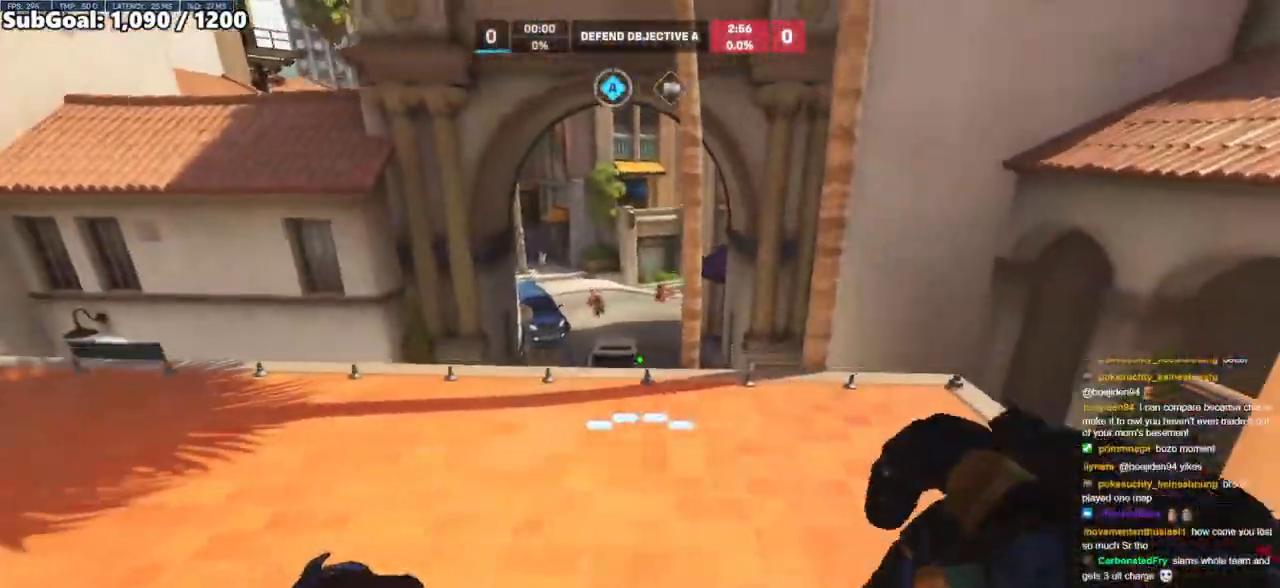
{"keys": ["a"], "mouse": ["left"], "events": [[50, "s", "up"], [50, "space", "up"], [200, "mouse_left", "down"]]}
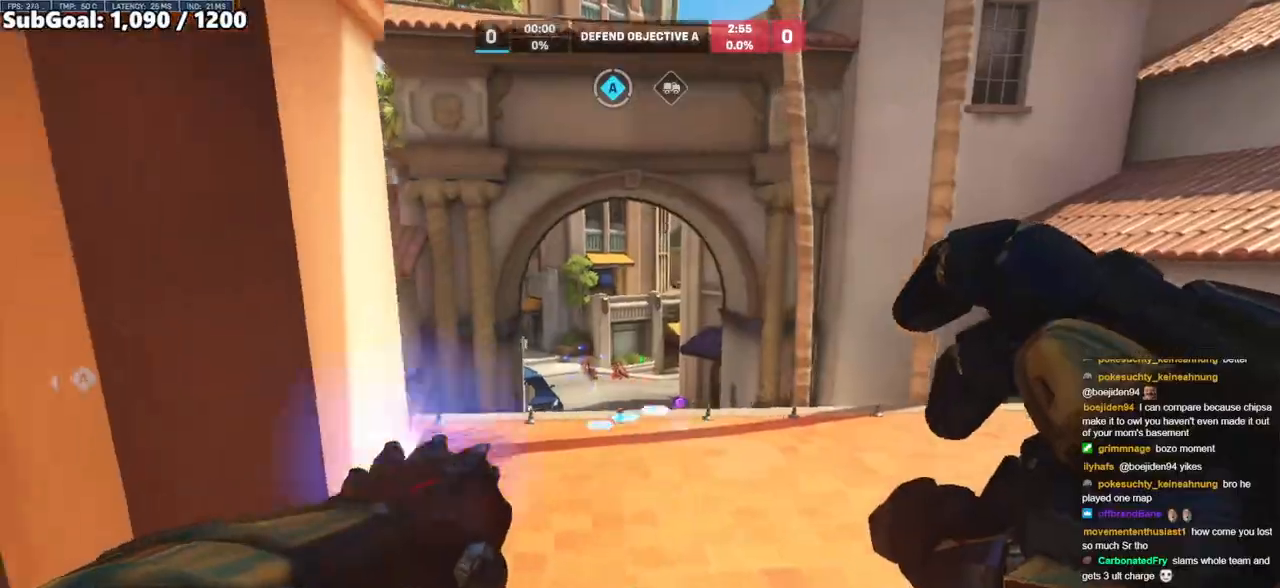
{"keys": ["space", "w"], "mouse": [], "events": [[117, "mouse_left", "up"], [117, "w", "down"], [217, "a", "up"], [500, "space", "down"]]}
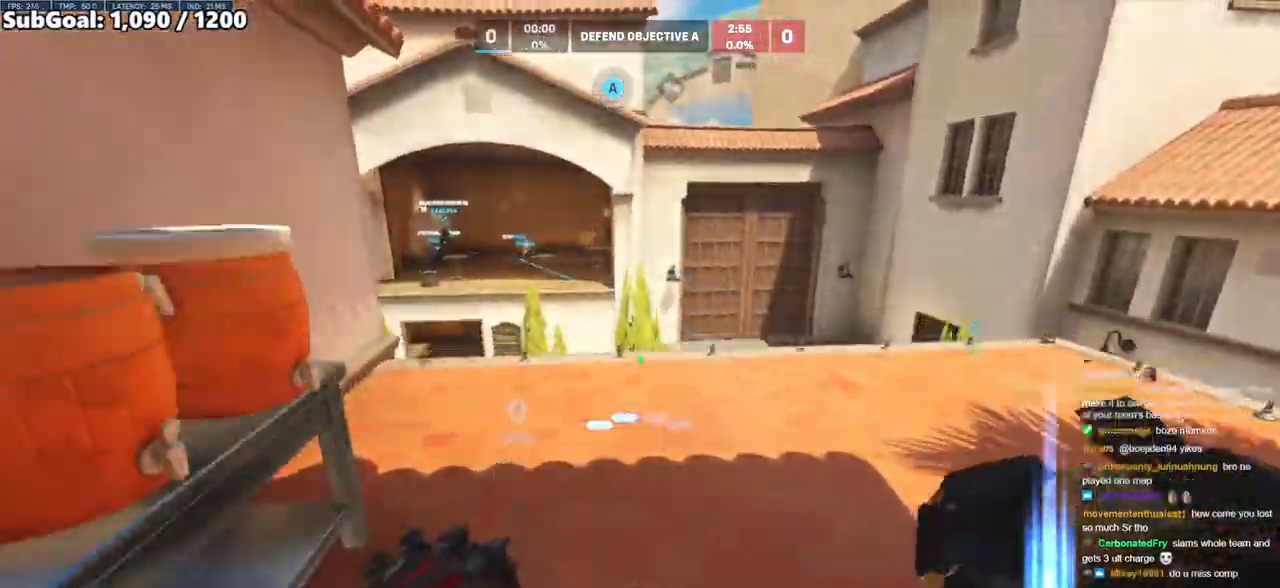
{"keys": ["d", "w"], "mouse": [], "events": [[83, "d", "down"], [133, "space", "up"]]}
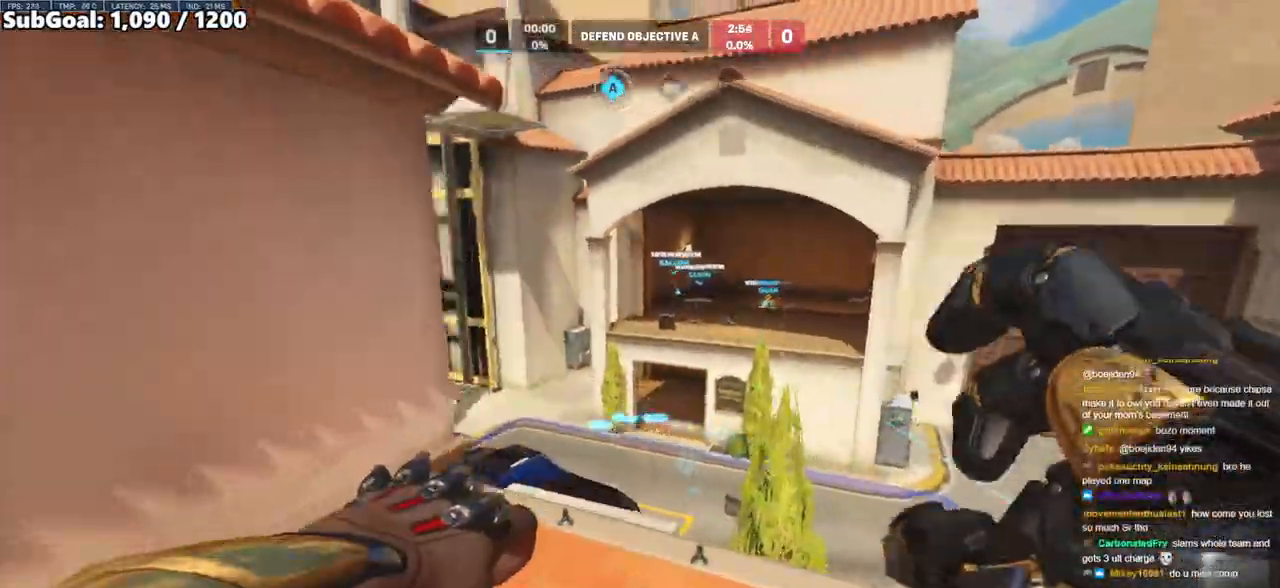
{"keys": ["w"], "mouse": [], "events": [[100, "d", "up"], [283, "e", "down"], [433, "e", "up"]]}
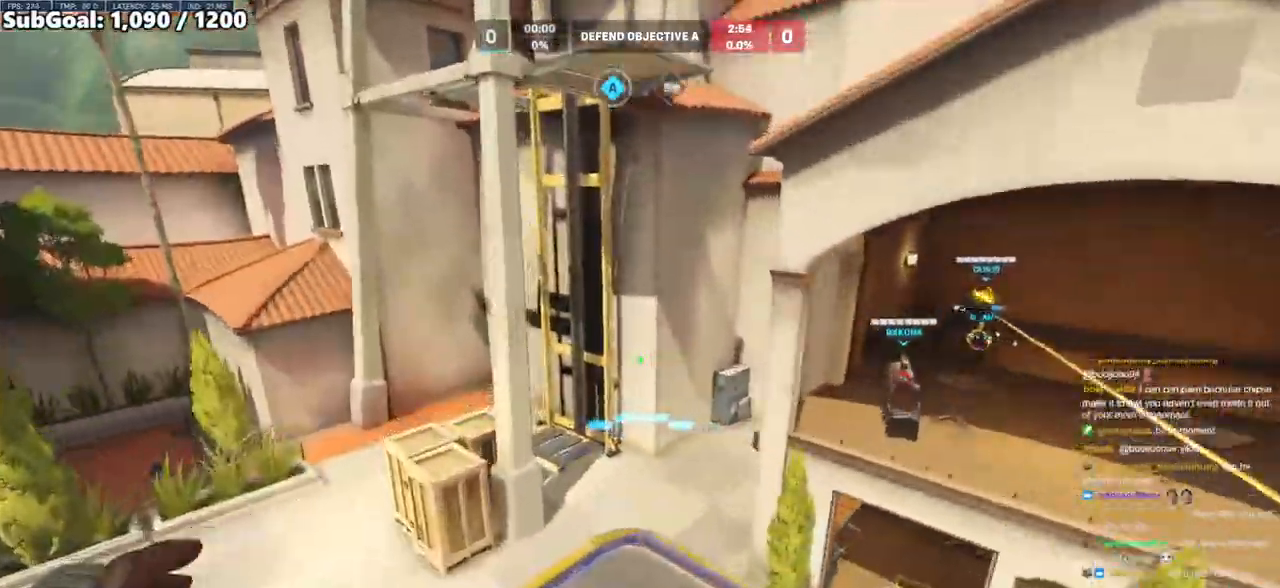
{"keys": ["w"], "mouse": [], "events": [[17, "a", "down"], [17, "w", "up"], [167, "e", "down"], [250, "w", "down"], [300, "e", "up"], [400, "a", "up"]]}
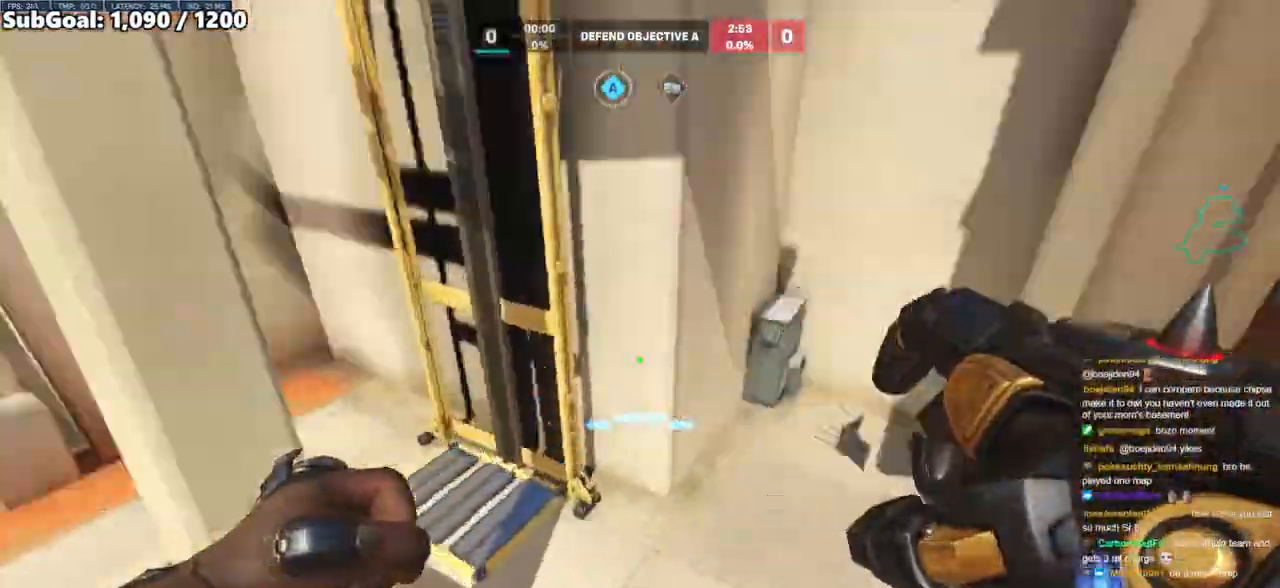
{"keys": ["w"], "mouse": ["right"], "events": [[83, "mouse_right", "down"]]}
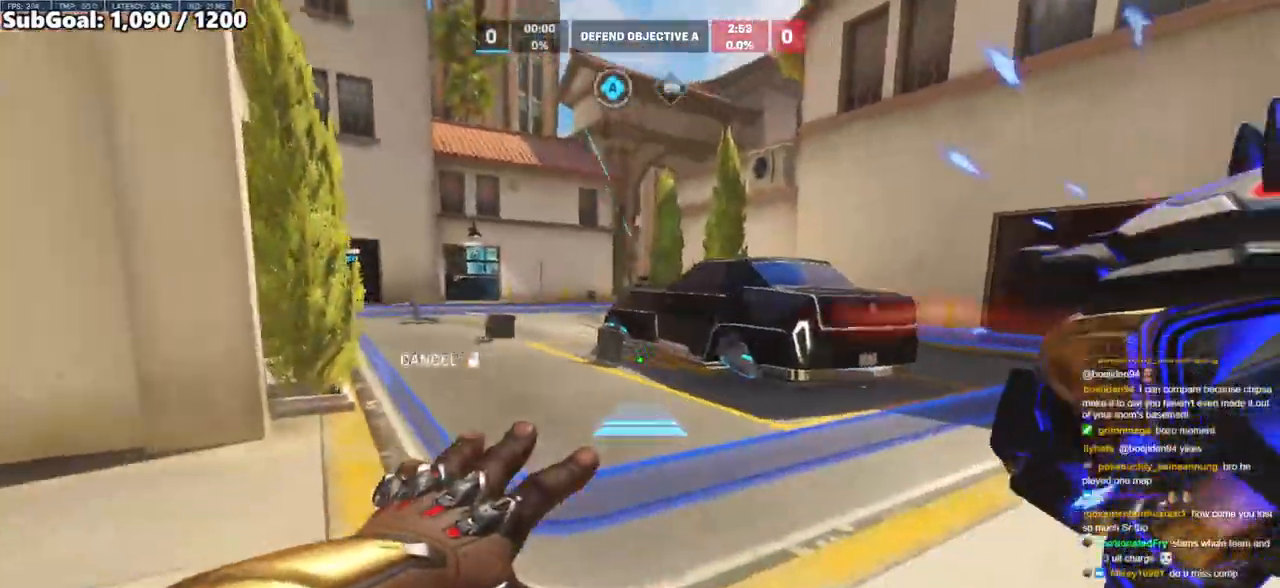
{"keys": ["w"], "mouse": [], "events": [[17, "mouse_right", "up"], [200, "space", "down"], [233, "space", "up"]]}
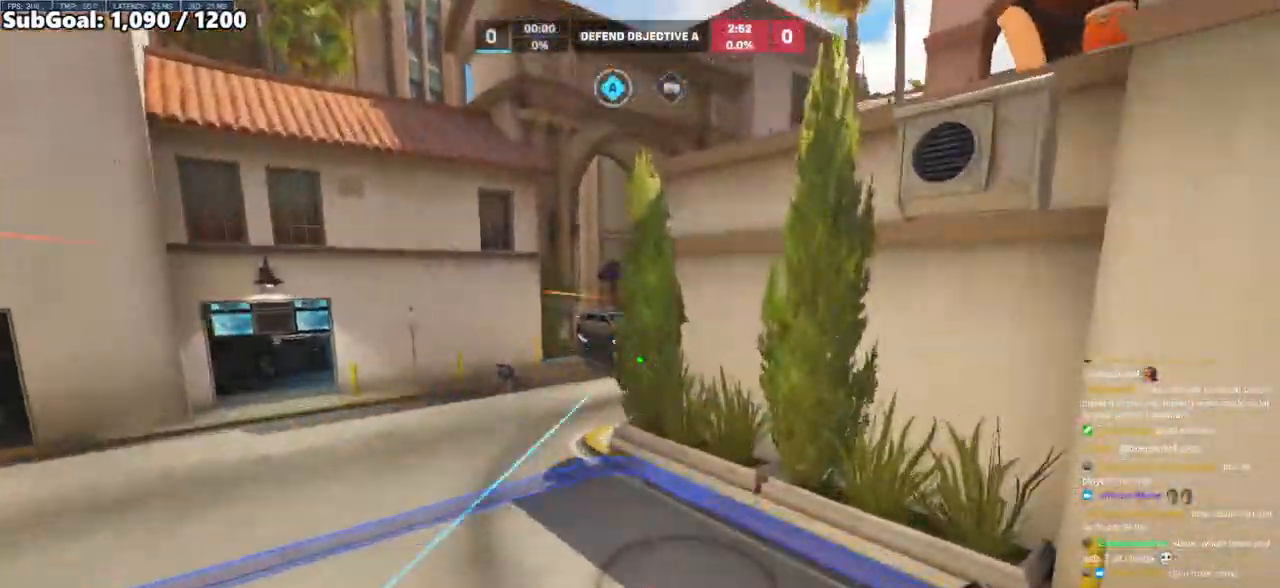
{"keys": ["a", "w"], "mouse": [], "events": [[167, "a", "down"], [267, "w", "up"], [450, "w", "down"]]}
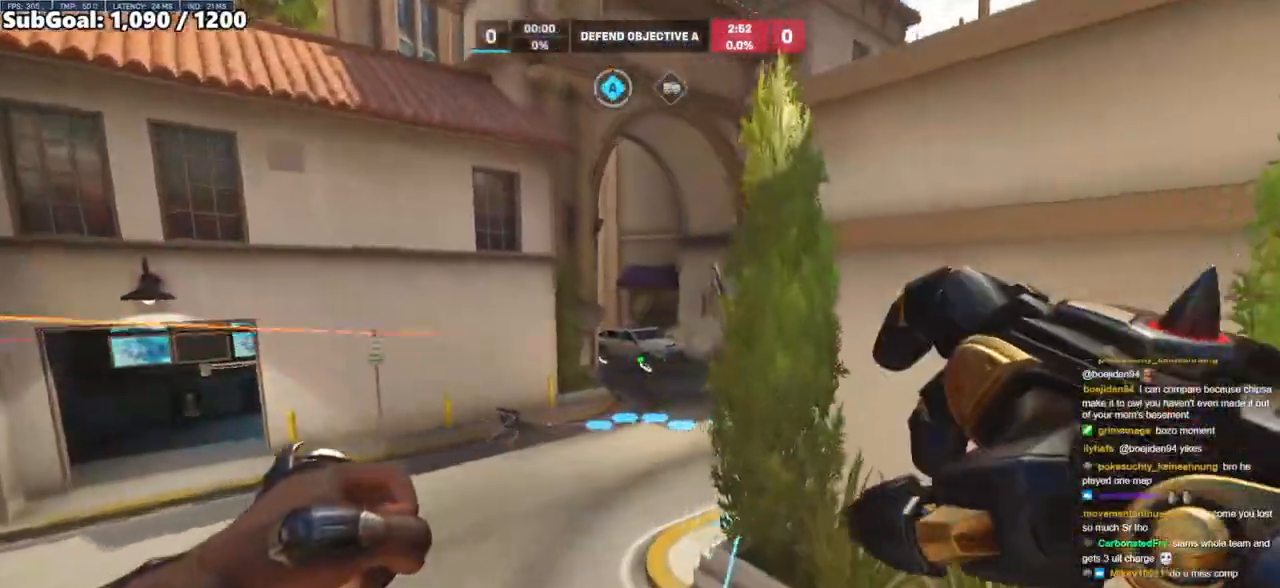
{"keys": ["d"], "mouse": [], "events": [[267, "mouse_left", "down"], [317, "d", "down"], [367, "a", "up"], [367, "w", "up"], [417, "mouse_left", "up"]]}
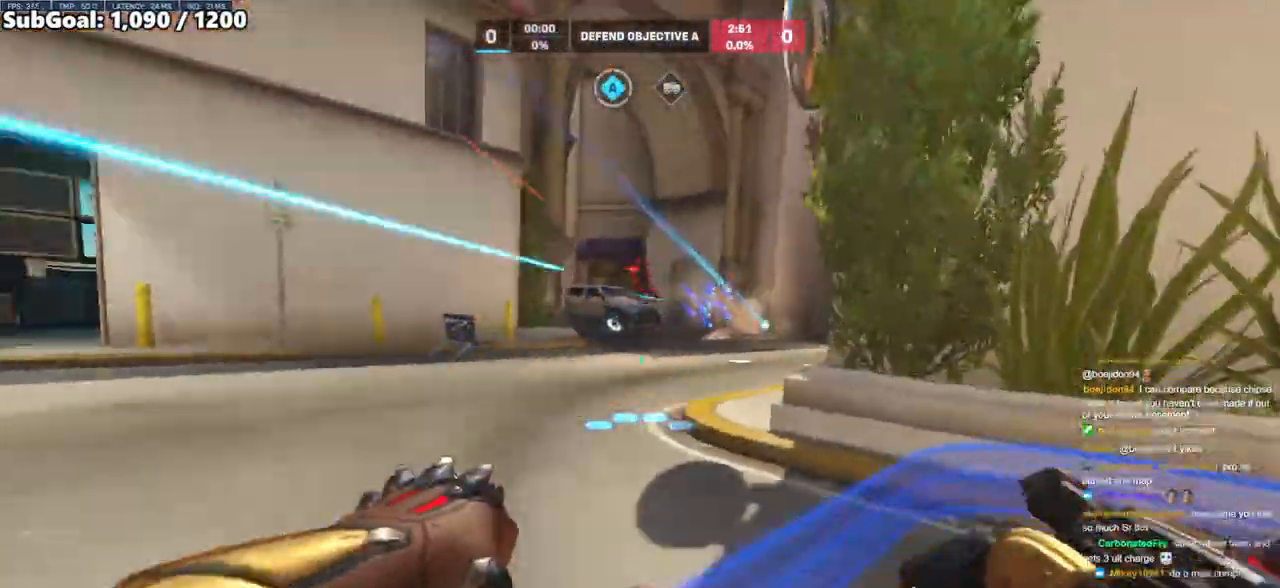
{"keys": ["d", "s"], "mouse": [], "events": [[50, "mouse_left", "down"], [50, "space", "down"], [150, "mouse_left", "up"], [233, "space", "up"], [283, "s", "down"], [383, "mouse_left", "down"], [433, "mouse_left", "up"]]}
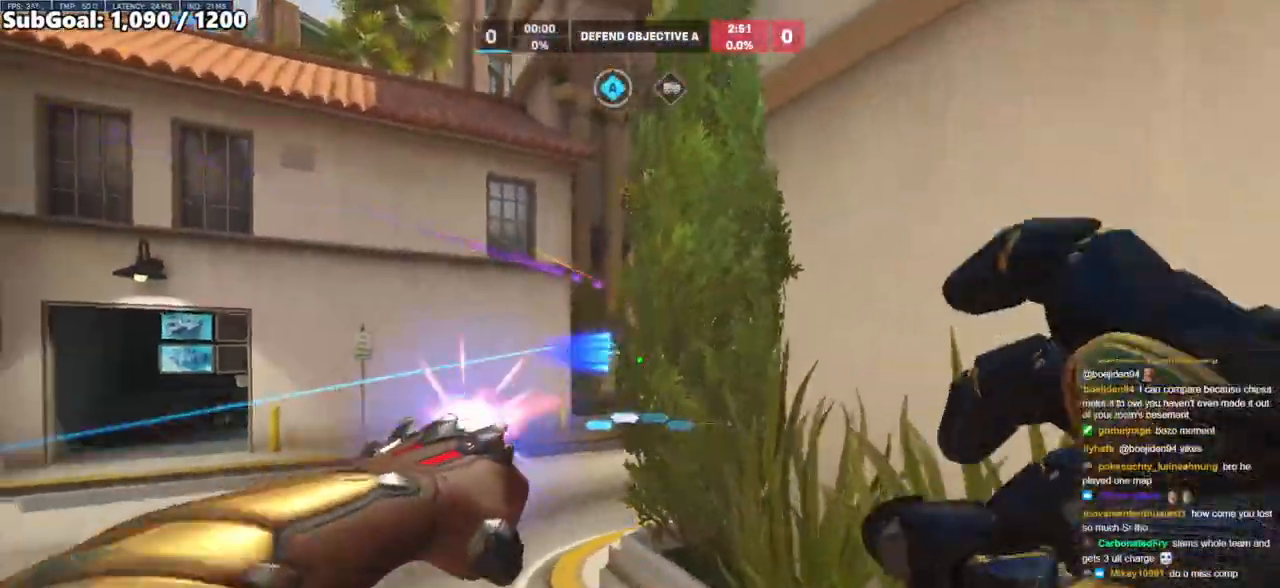
{"keys": ["s"], "mouse": [], "events": [[217, "d", "up"]]}
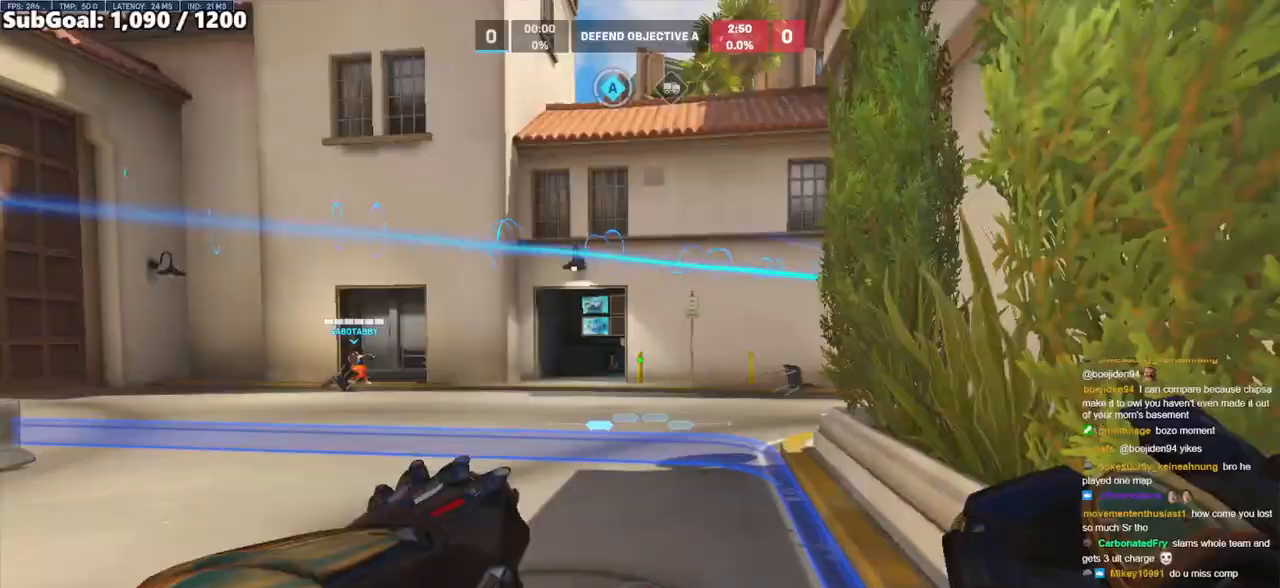
{"keys": ["s"], "mouse": [], "events": [[33, "space", "down"], [183, "space", "up"]]}